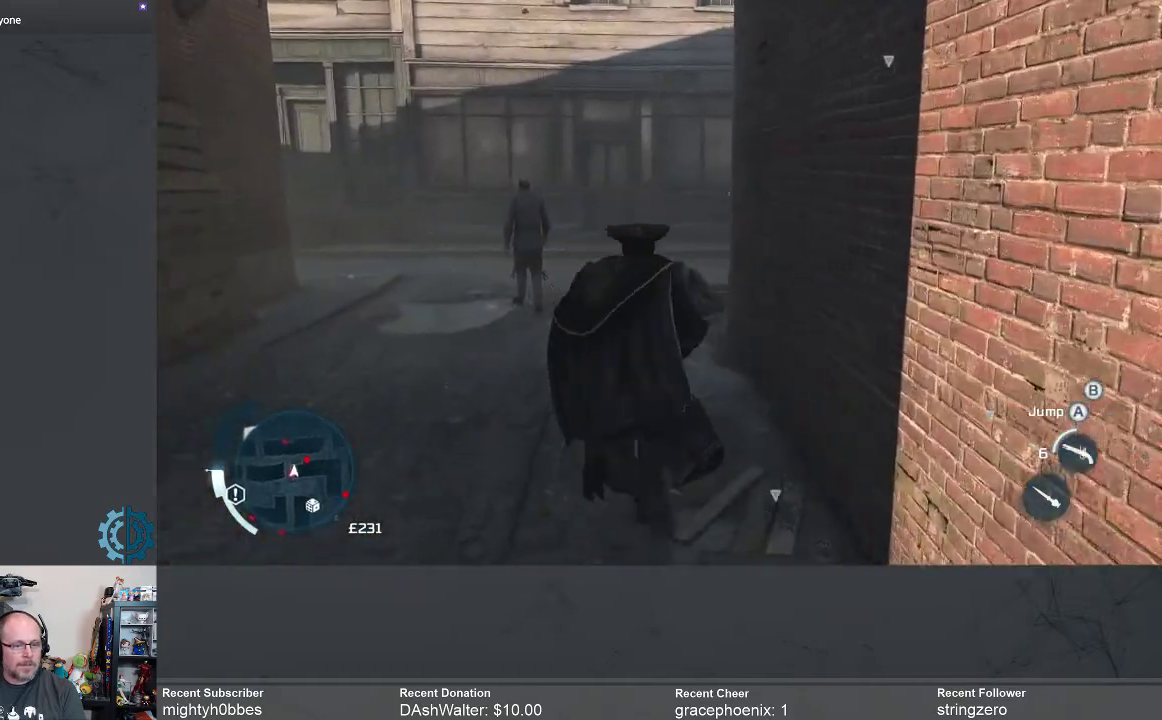
Gameplay with a controller (Xbox layout); each line is a JSON object with the inputs held at the frame after it. "events" lists button and stick changes between this image and that frame as [ms after this image, input, new state], when the widget could be followed in between.
{"buttons": ["R2"], "left_stick": "up-left", "right_stick": "center", "events": [[200, "right_stick", "right"], [333, "right_stick", "center"], [400, "left_stick", "up-left"]]}
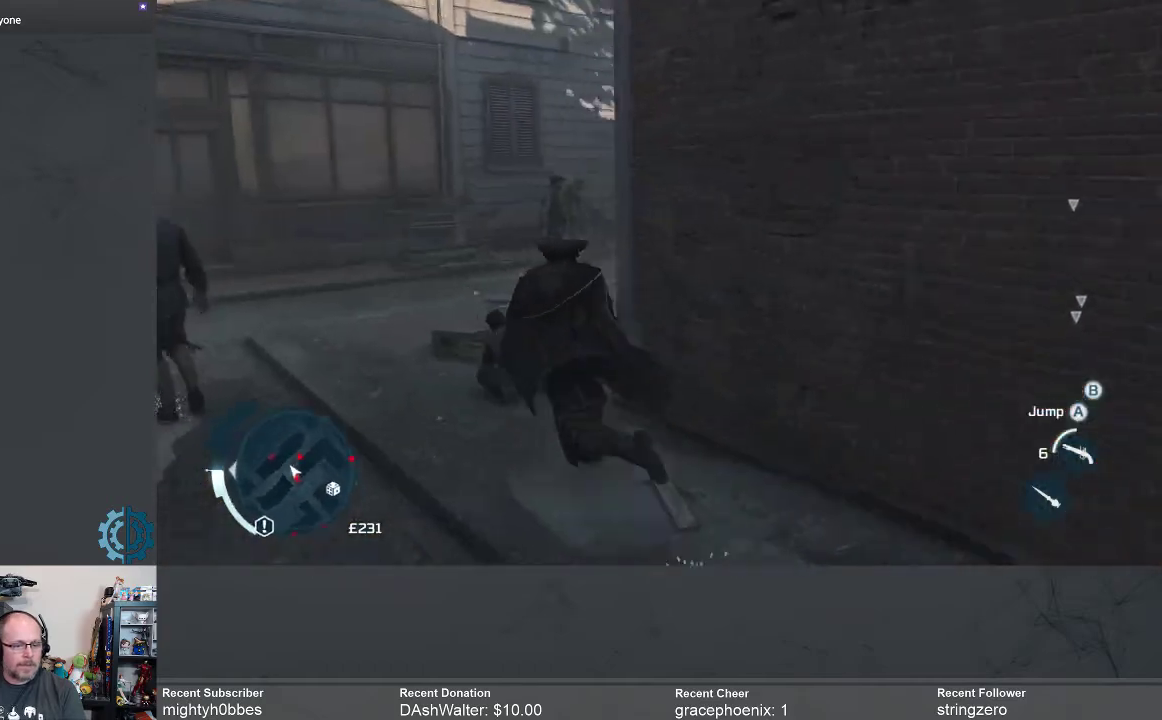
{"buttons": ["R2"], "left_stick": "up", "right_stick": "center", "events": [[33, "left_stick", "left"], [100, "right_stick", "right"], [300, "right_stick", "center"], [400, "left_stick", "up"]]}
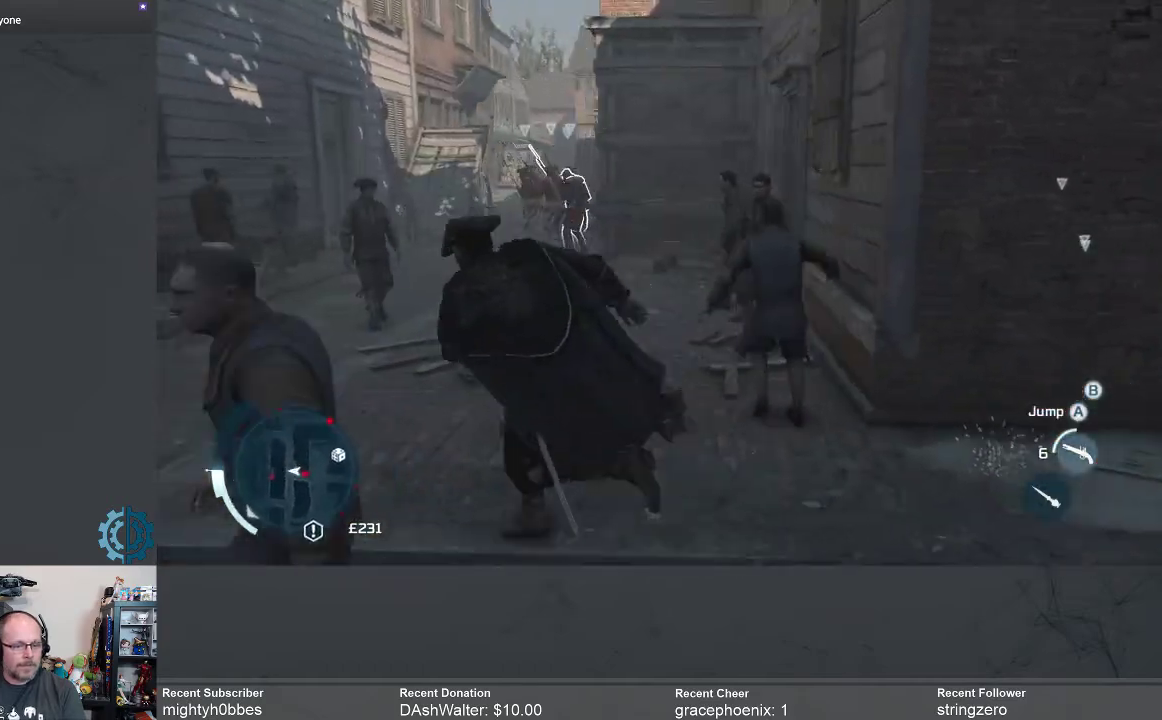
{"buttons": [], "left_stick": "up", "right_stick": "center", "events": [[133, "left_stick", "up-left"], [267, "left_stick", "up"], [400, "R2", "up"]]}
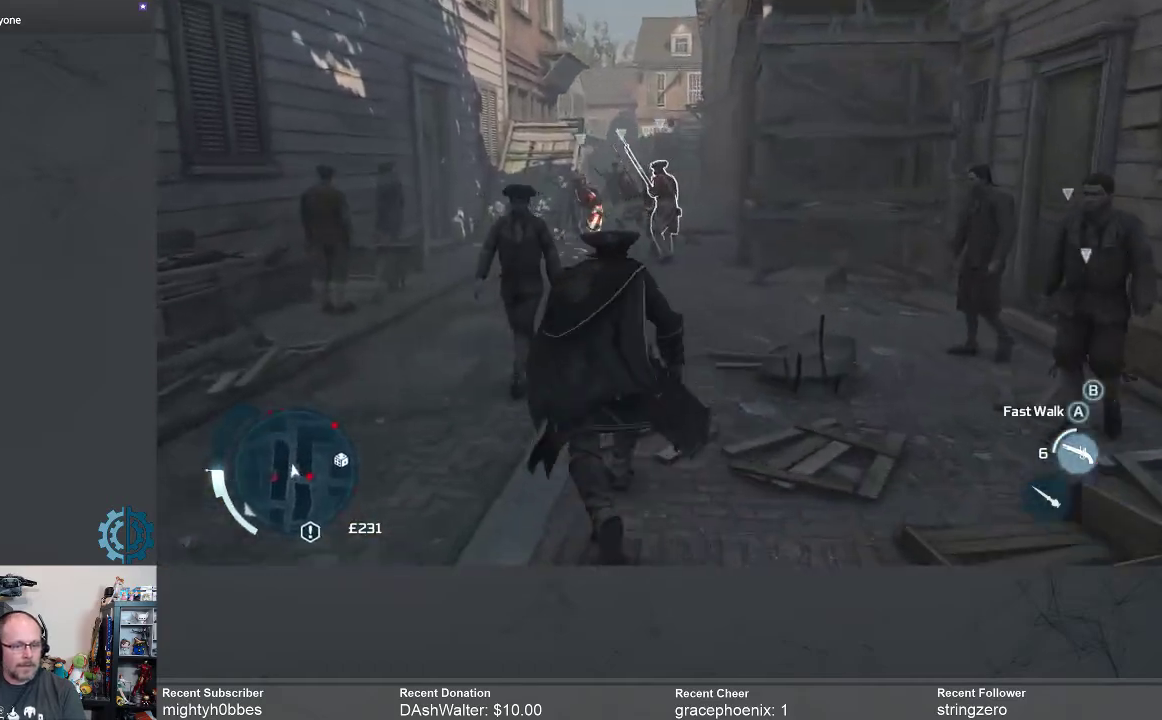
{"buttons": [], "left_stick": "up", "right_stick": "center", "events": [[100, "left_stick", "up-right"], [300, "left_stick", "right"], [467, "left_stick", "up"]]}
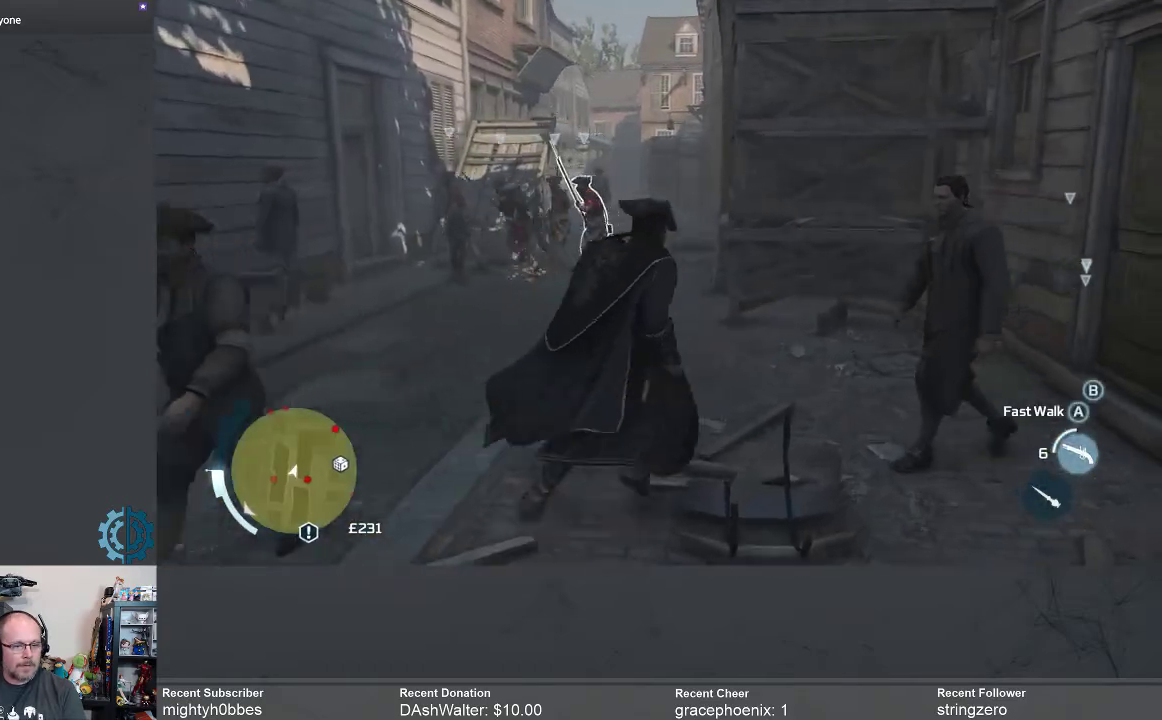
{"buttons": ["R2"], "left_stick": "up", "right_stick": "center", "events": [[367, "R2", "down"]]}
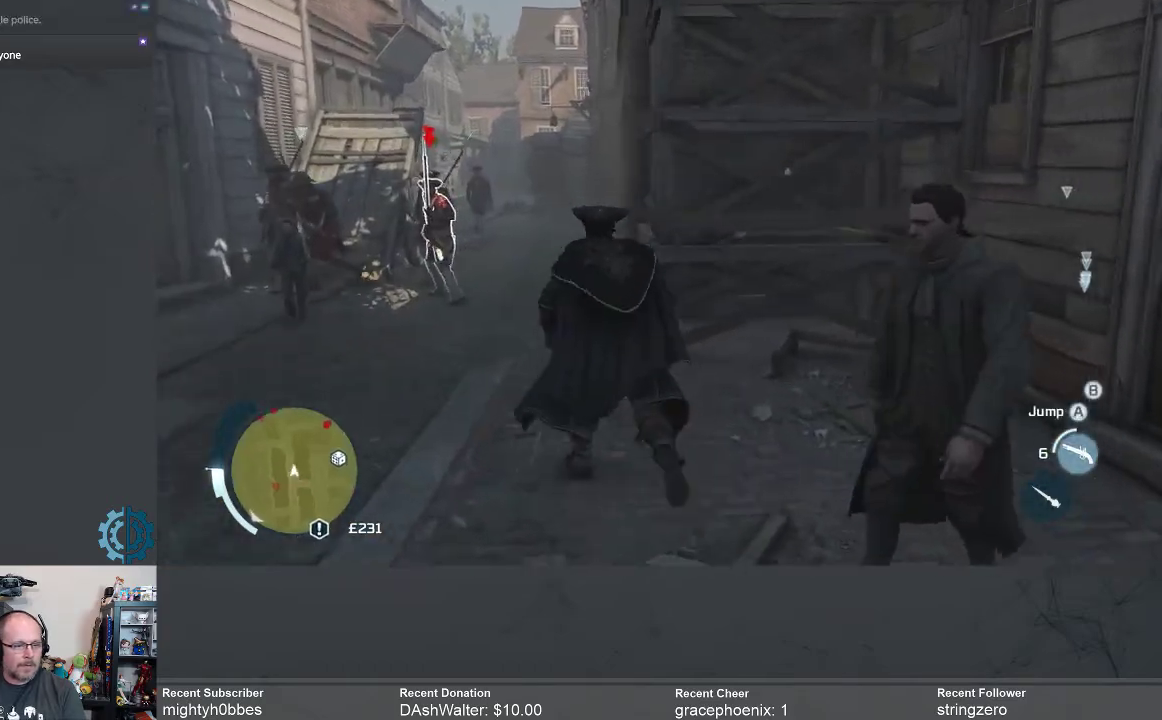
{"buttons": ["R2"], "left_stick": "up", "right_stick": "center", "events": []}
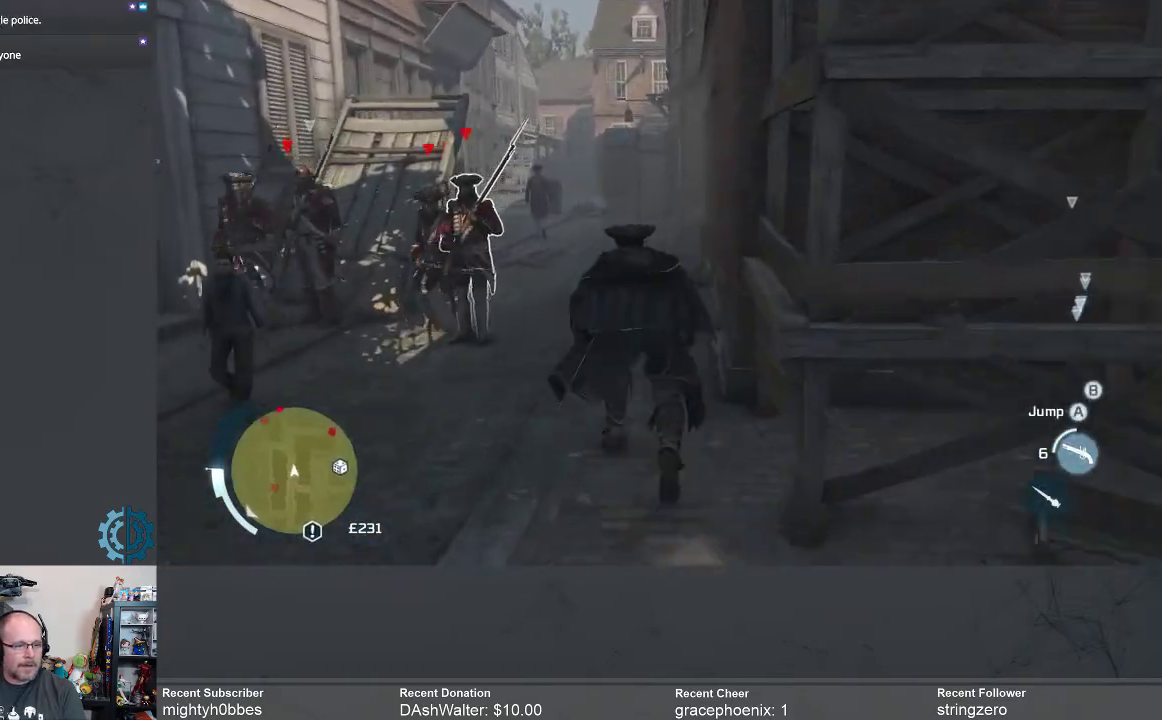
{"buttons": ["R2"], "left_stick": "up", "right_stick": "center", "events": []}
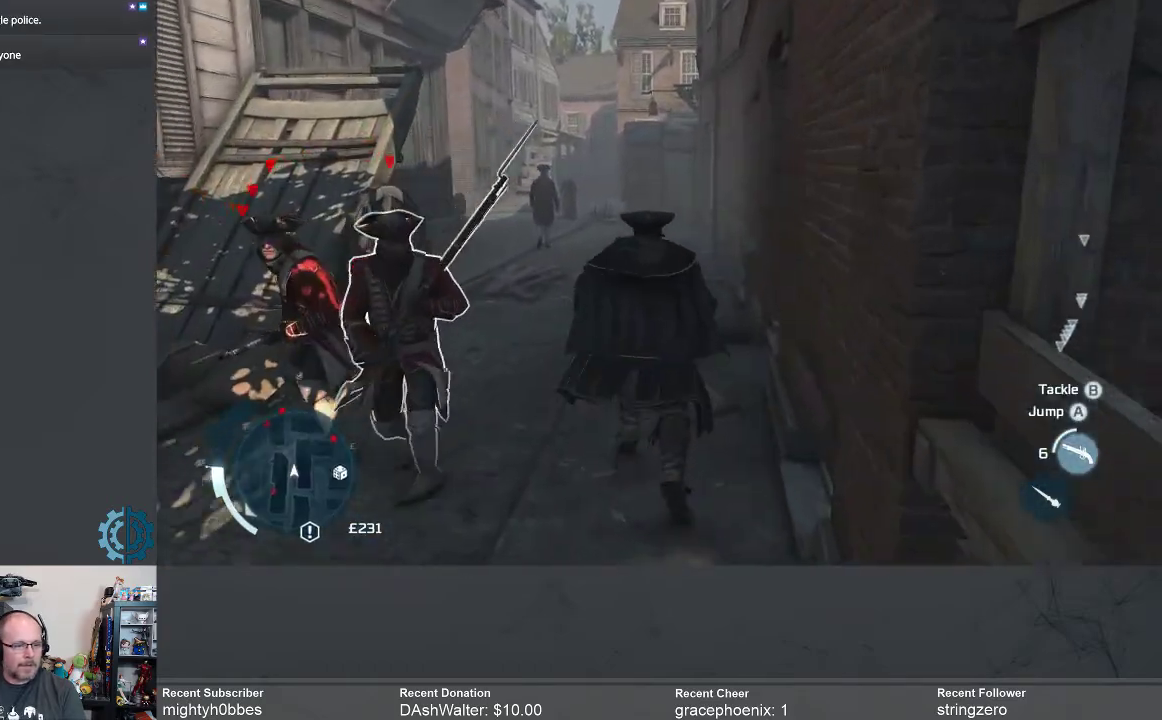
{"buttons": ["R2"], "left_stick": "up", "right_stick": "center", "events": []}
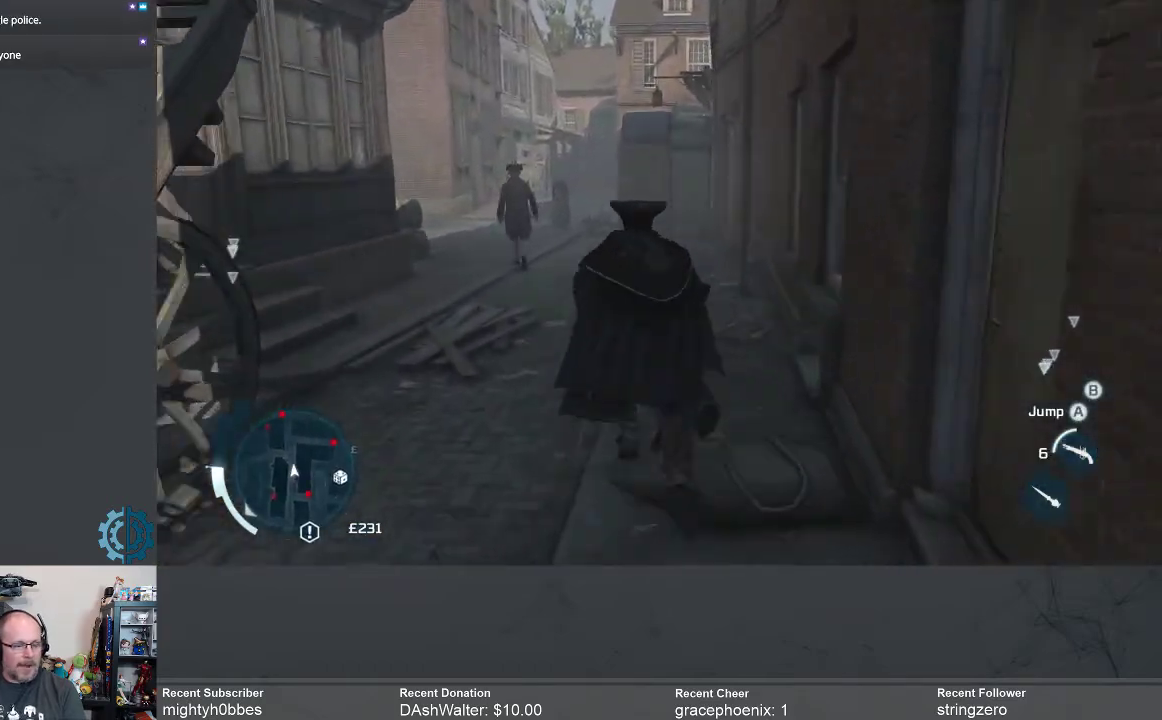
{"buttons": ["R2"], "left_stick": "up", "right_stick": "center", "events": []}
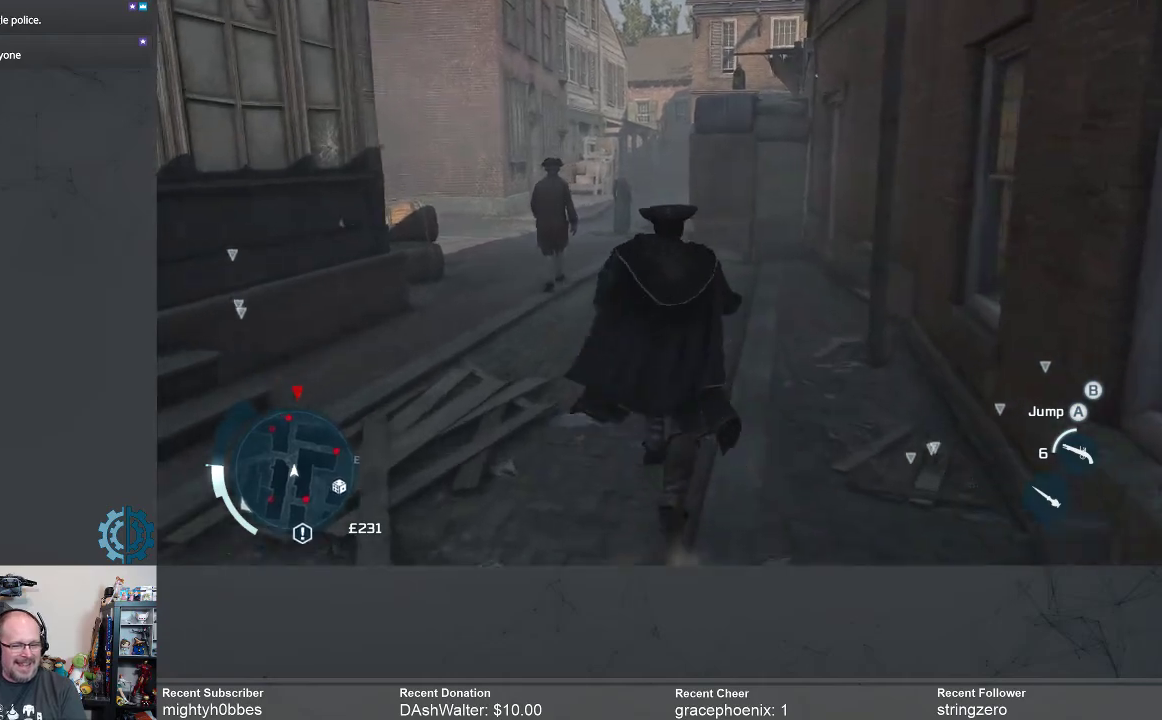
{"buttons": ["R2"], "left_stick": "up", "right_stick": "center", "events": [[400, "right_stick", "left"], [500, "right_stick", "center"]]}
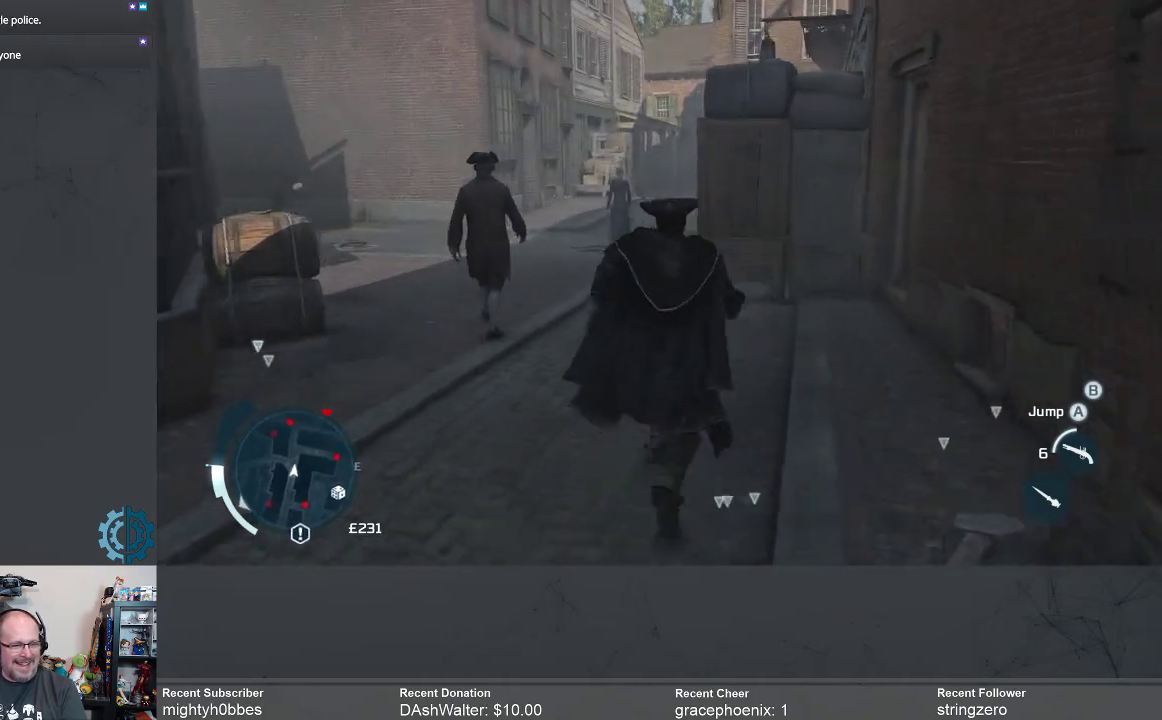
{"buttons": ["R2"], "left_stick": "up", "right_stick": "left", "events": [[167, "right_stick", "left"], [333, "right_stick", "center"], [433, "right_stick", "left"]]}
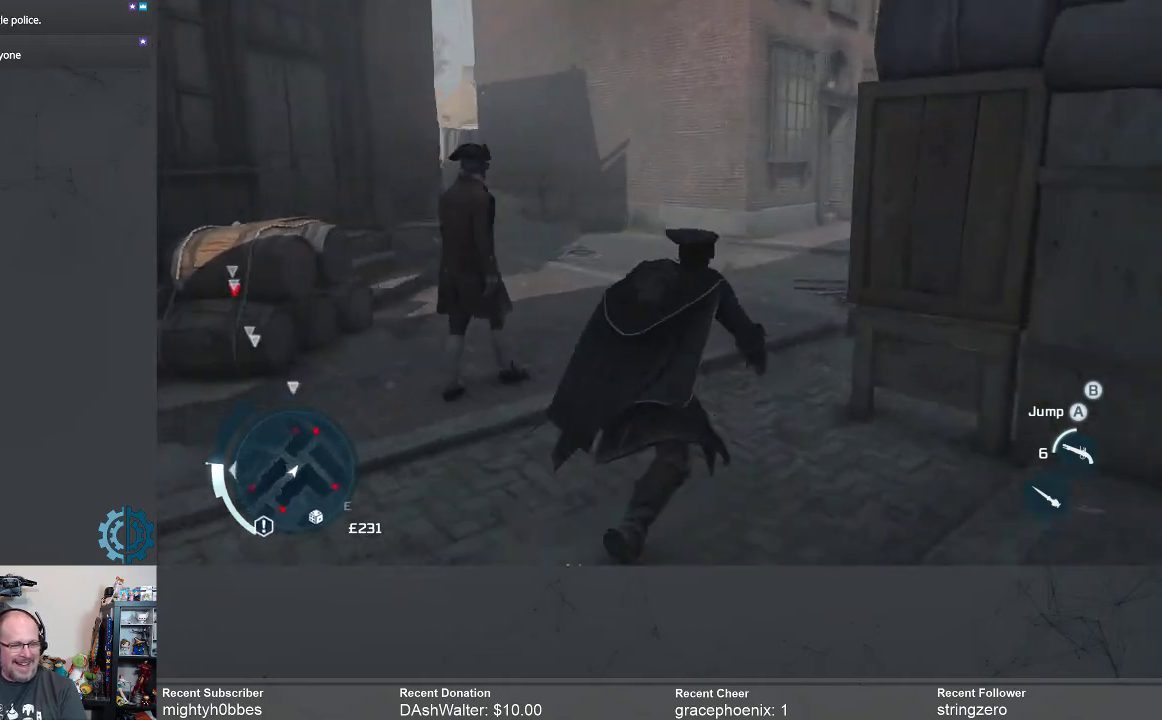
{"buttons": ["R2"], "left_stick": "up", "right_stick": "center", "events": [[67, "right_stick", "center"]]}
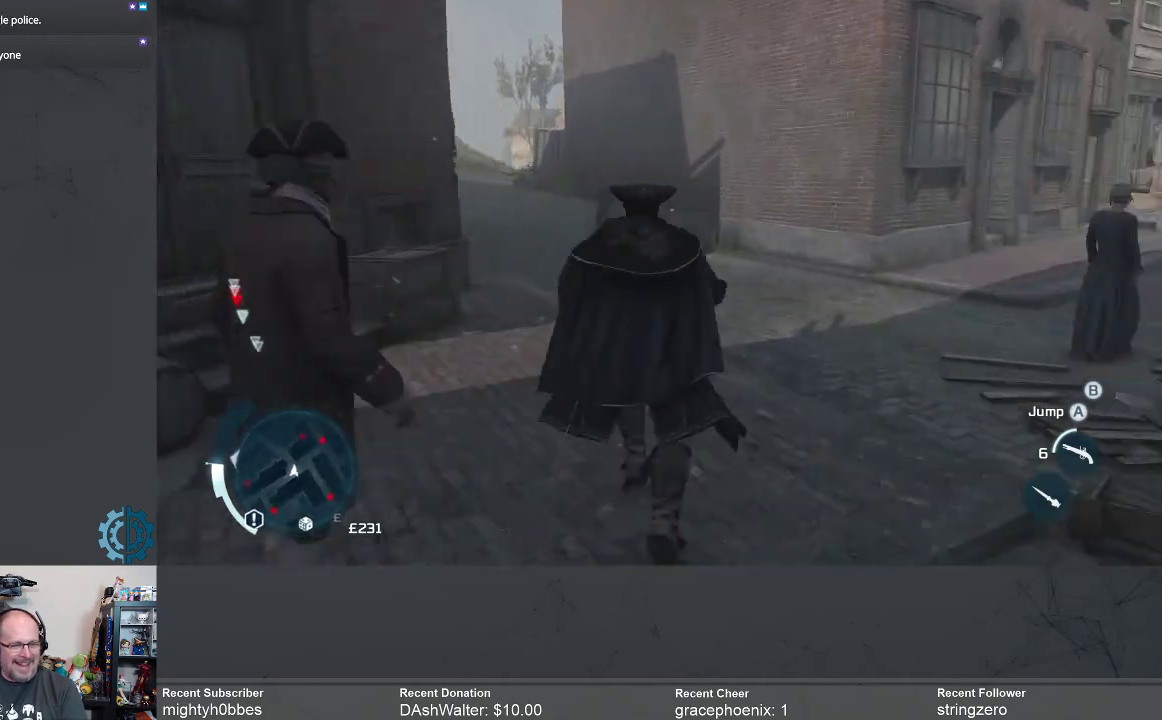
{"buttons": ["R2"], "left_stick": "up", "right_stick": "center", "events": [[367, "right_stick", "up-left"], [500, "right_stick", "center"]]}
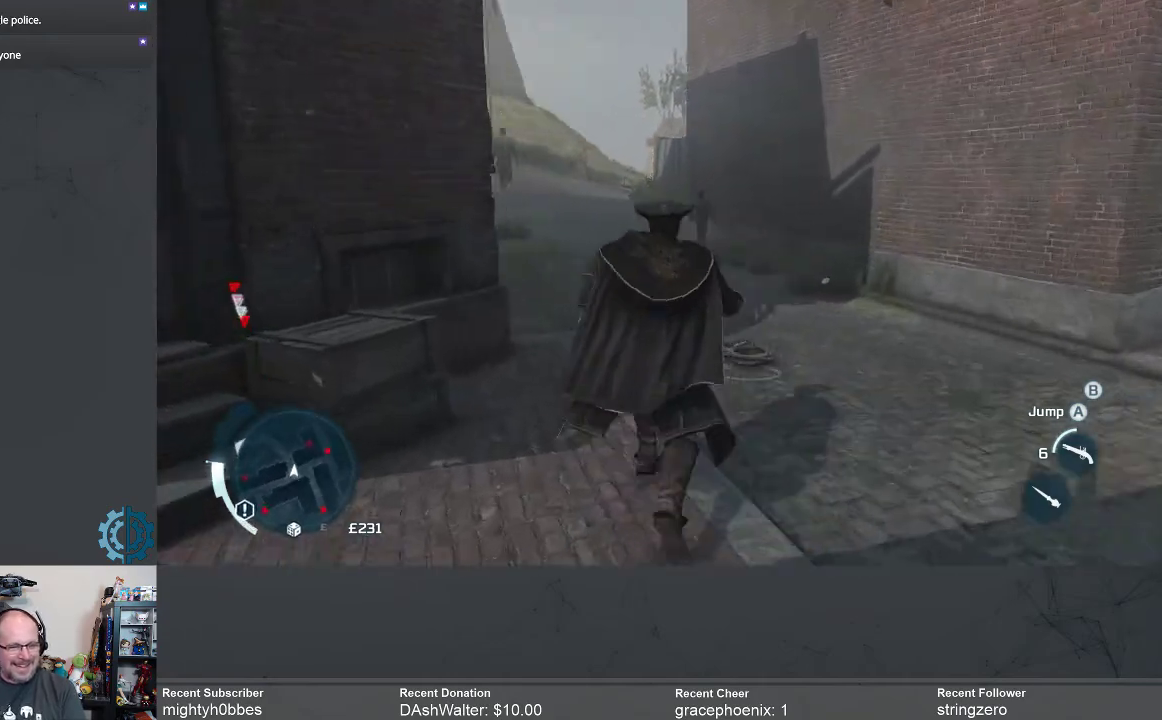
{"buttons": ["R2"], "left_stick": "up", "right_stick": "center", "events": [[100, "right_stick", "up-left"], [267, "right_stick", "center"]]}
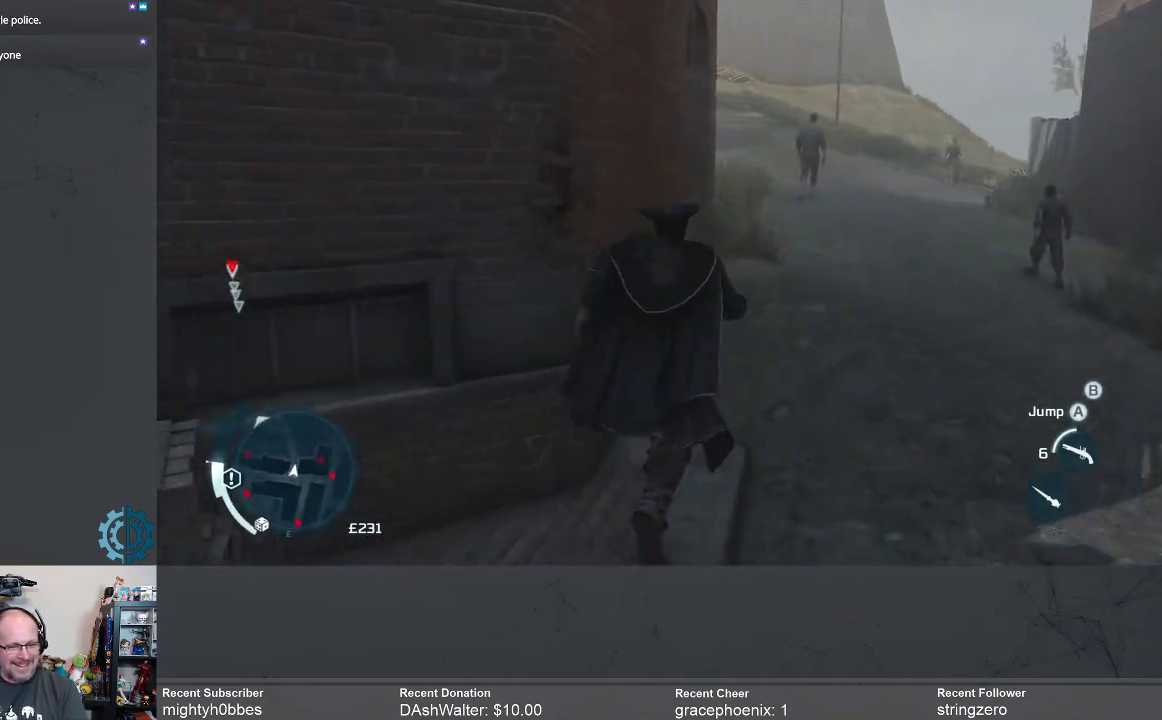
{"buttons": ["R2"], "left_stick": "up", "right_stick": "center", "events": [[33, "left_stick", "up-right"], [200, "right_stick", "up"], [333, "right_stick", "center"], [367, "left_stick", "up"]]}
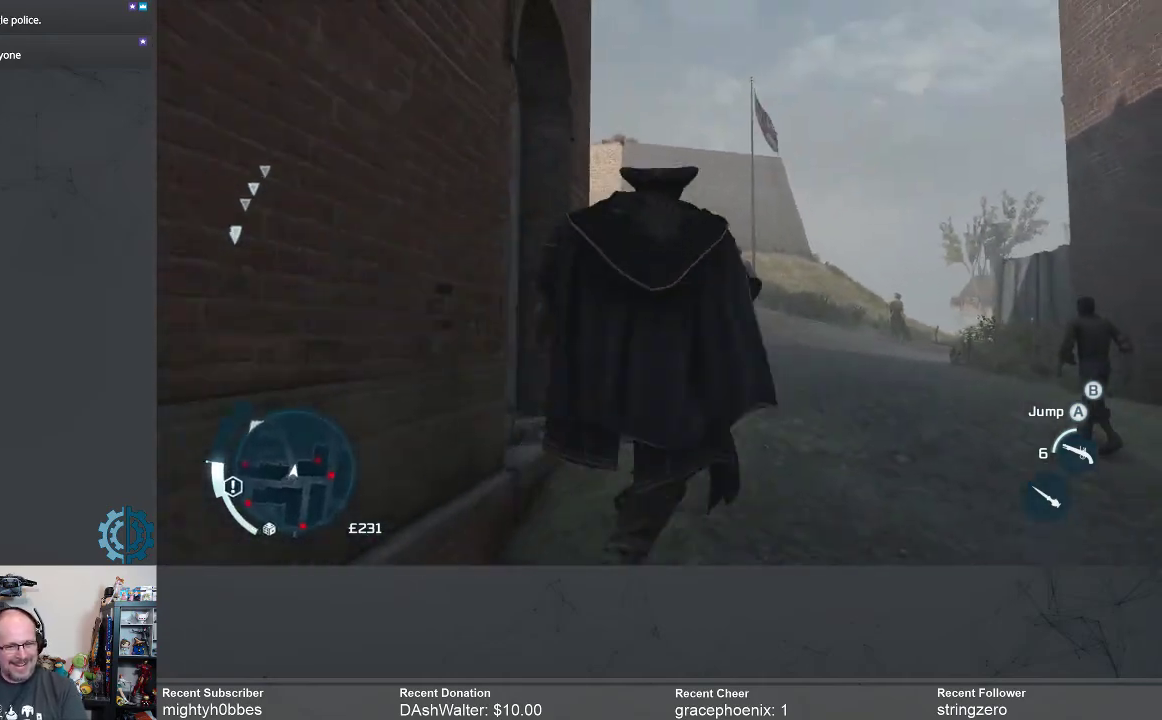
{"buttons": ["R2"], "left_stick": "up", "right_stick": "center", "events": [[200, "right_stick", "down"], [400, "right_stick", "center"]]}
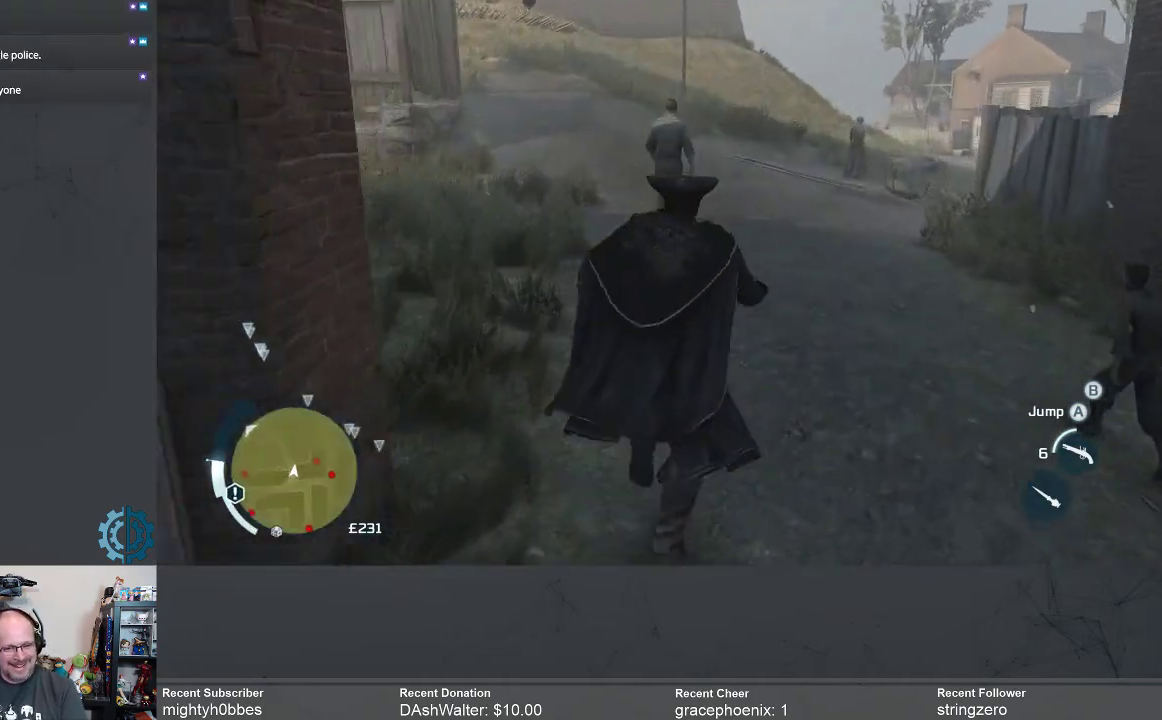
{"buttons": ["R2"], "left_stick": "up", "right_stick": "center", "events": []}
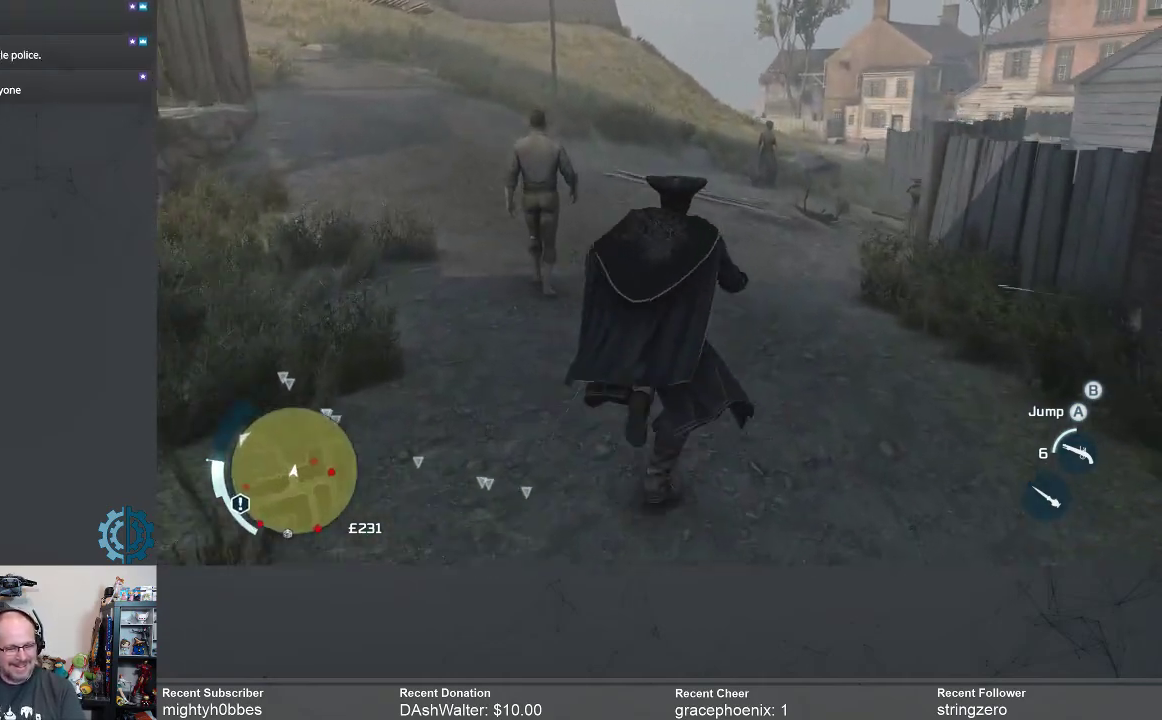
{"buttons": ["R2"], "left_stick": "up", "right_stick": "left", "events": [[367, "right_stick", "left"]]}
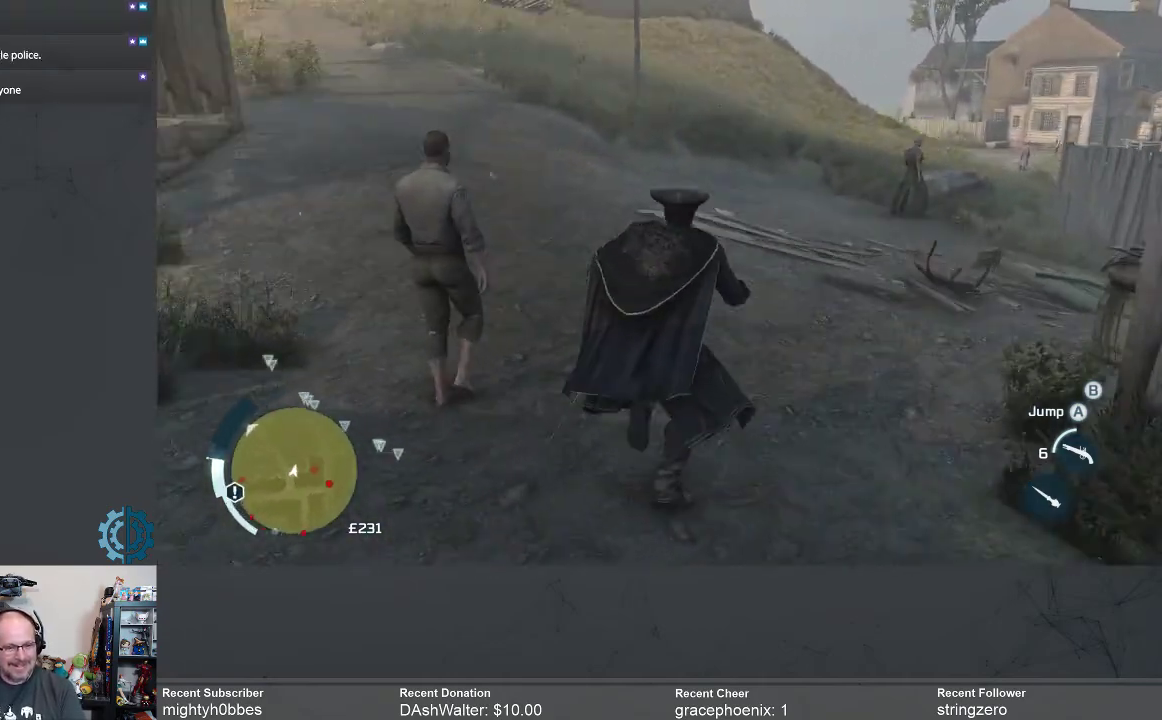
{"buttons": ["R2"], "left_stick": "up", "right_stick": "up", "events": [[300, "right_stick", "center"], [433, "right_stick", "up"]]}
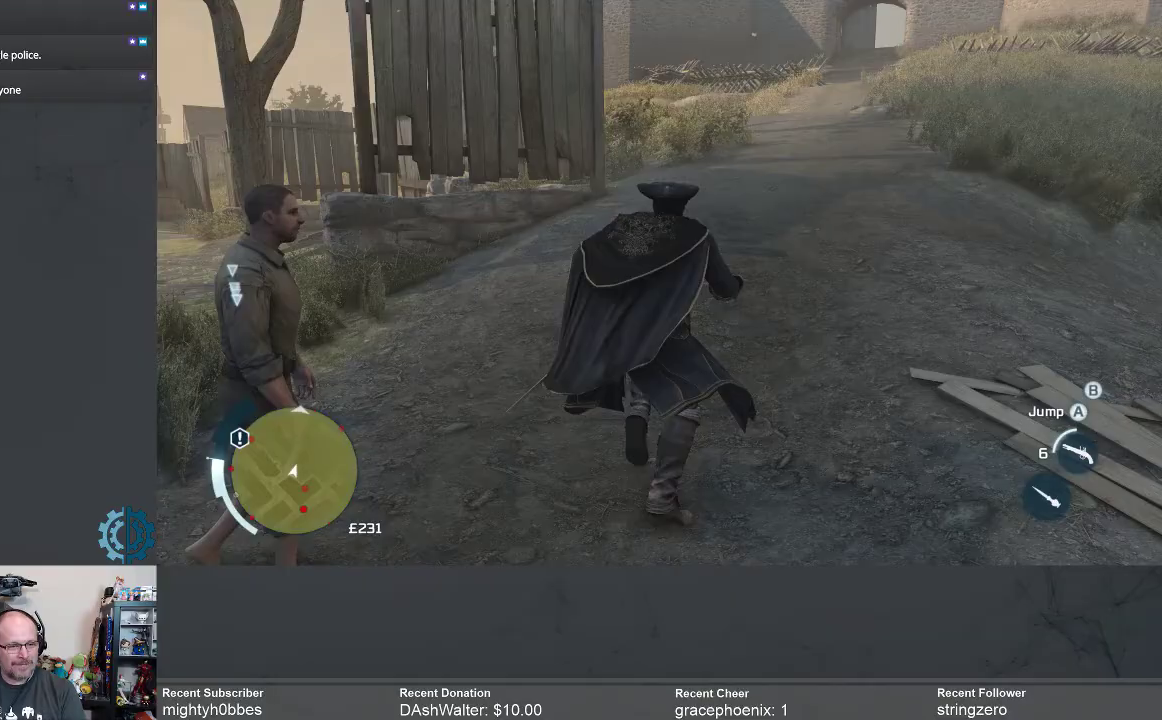
{"buttons": ["R2"], "left_stick": "up", "right_stick": "center", "events": [[67, "right_stick", "center"]]}
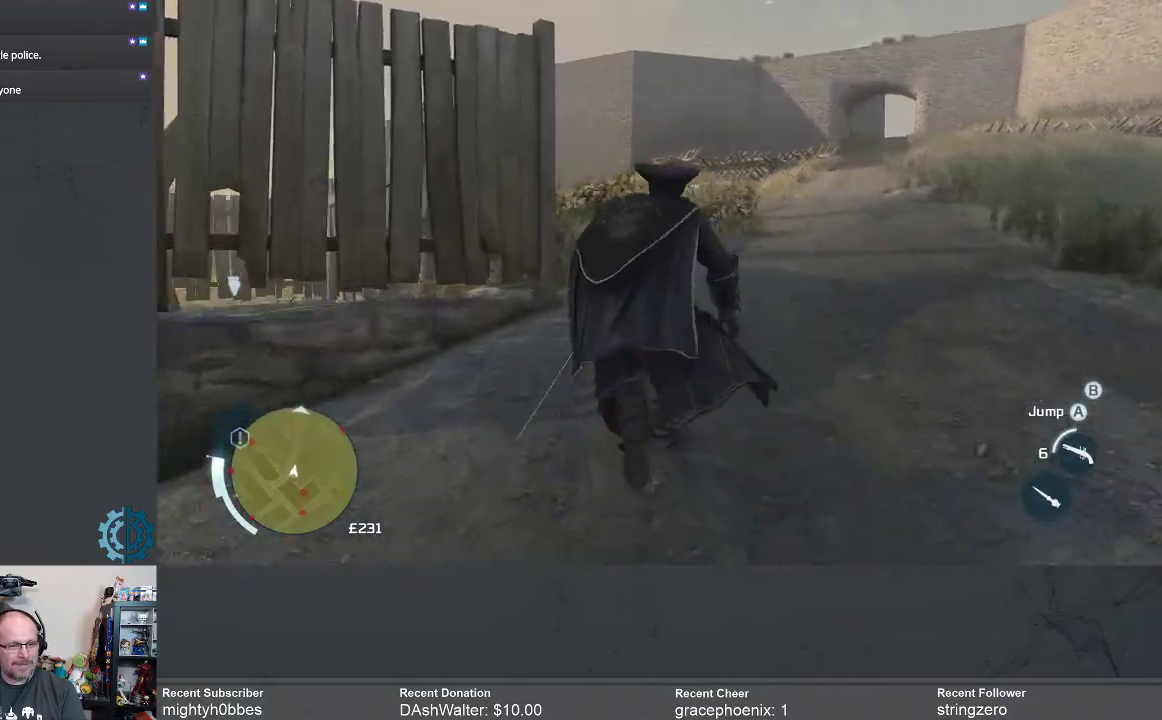
{"buttons": ["R2"], "left_stick": "up", "right_stick": "center", "events": [[300, "right_stick", "left"], [433, "right_stick", "center"]]}
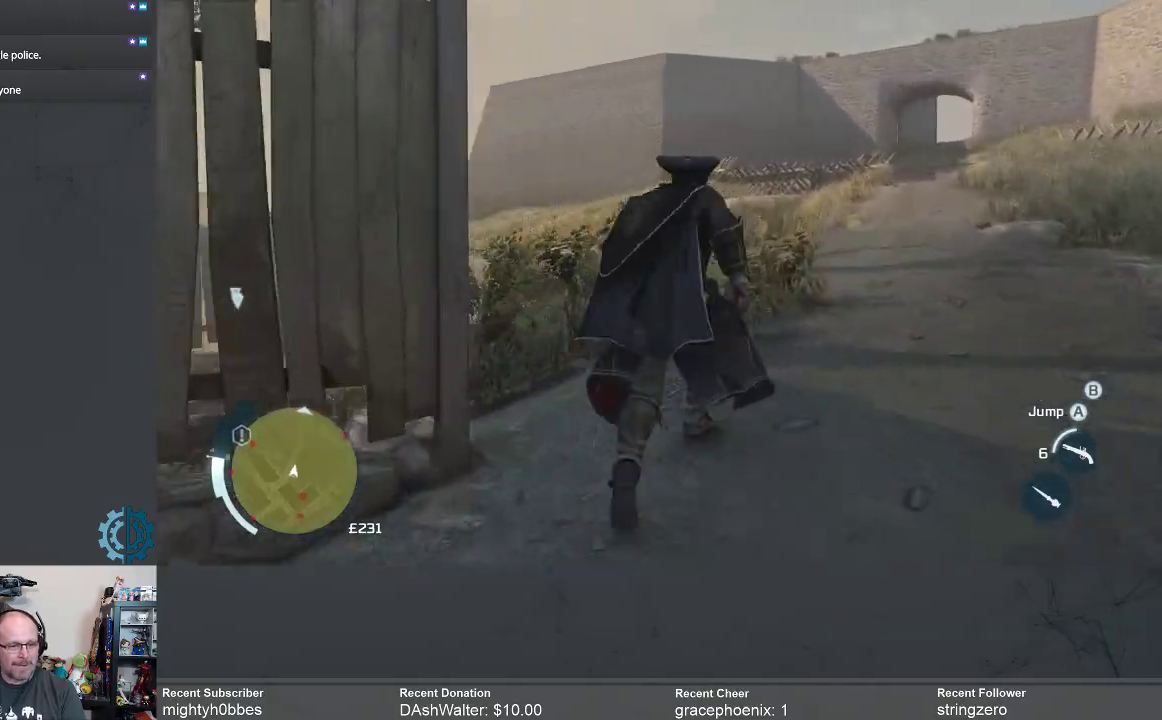
{"buttons": ["R2"], "left_stick": "up", "right_stick": "center", "events": [[67, "right_stick", "left"], [200, "right_stick", "center"]]}
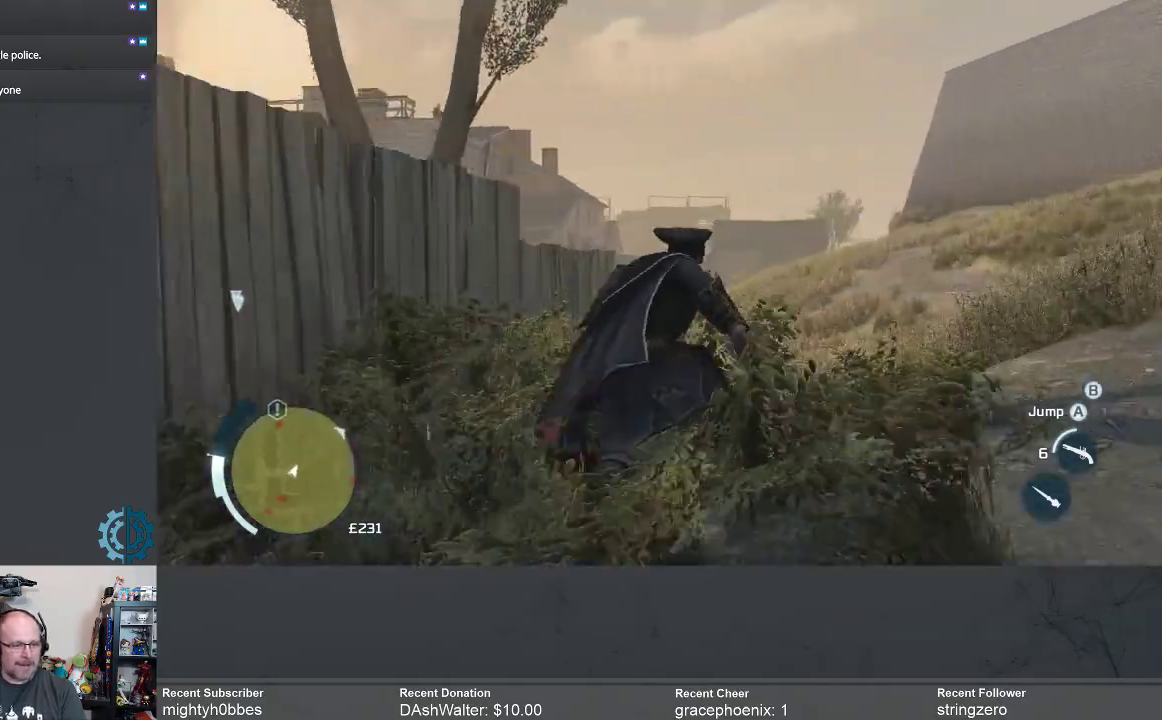
{"buttons": ["R2"], "left_stick": "up", "right_stick": "center", "events": [[33, "right_stick", "down-left"], [200, "right_stick", "center"]]}
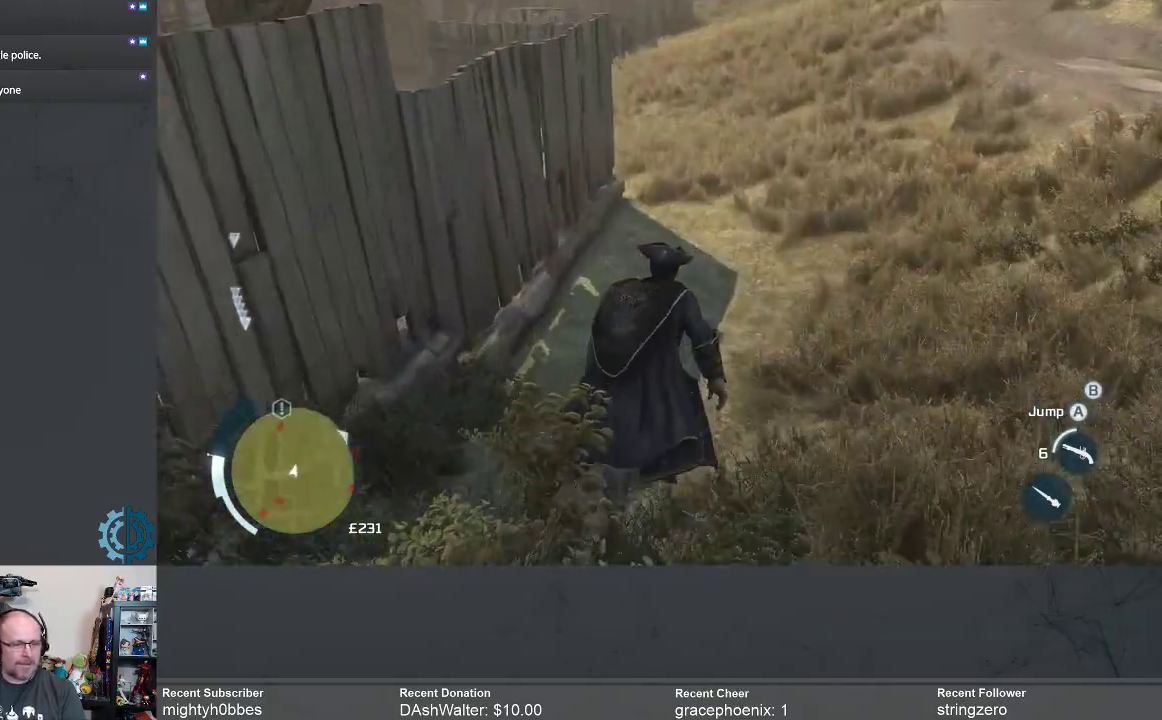
{"buttons": ["R2"], "left_stick": "up", "right_stick": "up", "events": [[167, "right_stick", "up"], [300, "right_stick", "center"], [467, "right_stick", "up"]]}
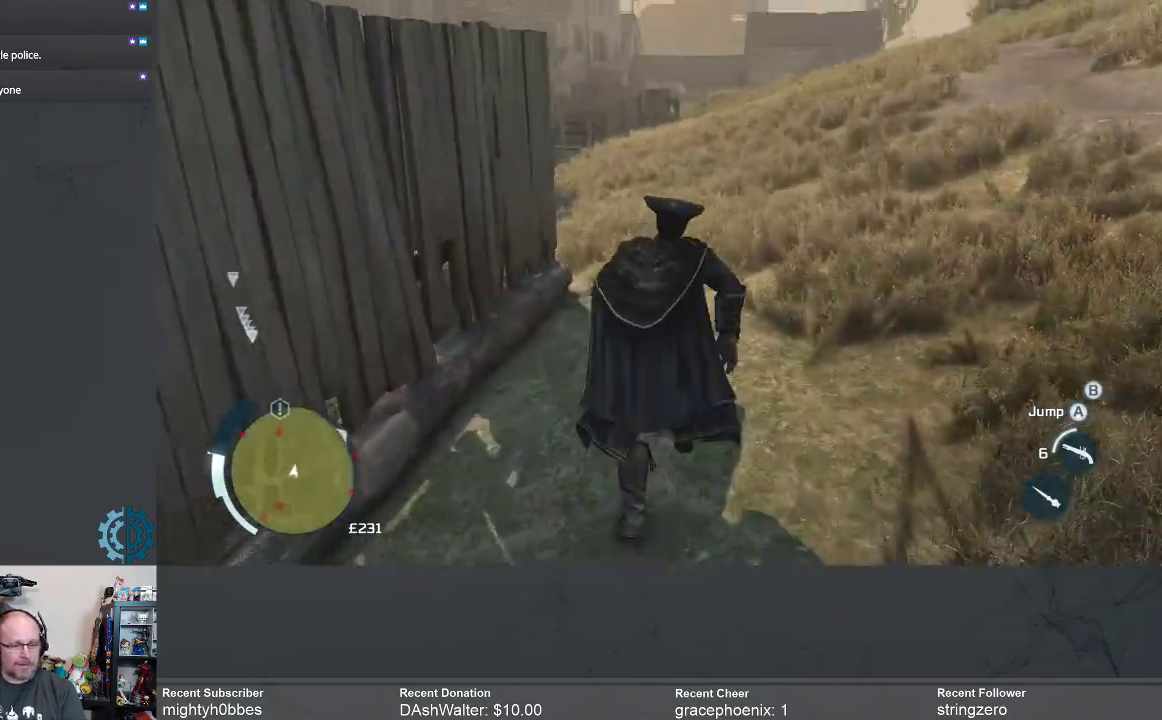
{"buttons": ["R2"], "left_stick": "up", "right_stick": "left", "events": [[100, "right_stick", "center"], [433, "right_stick", "left"]]}
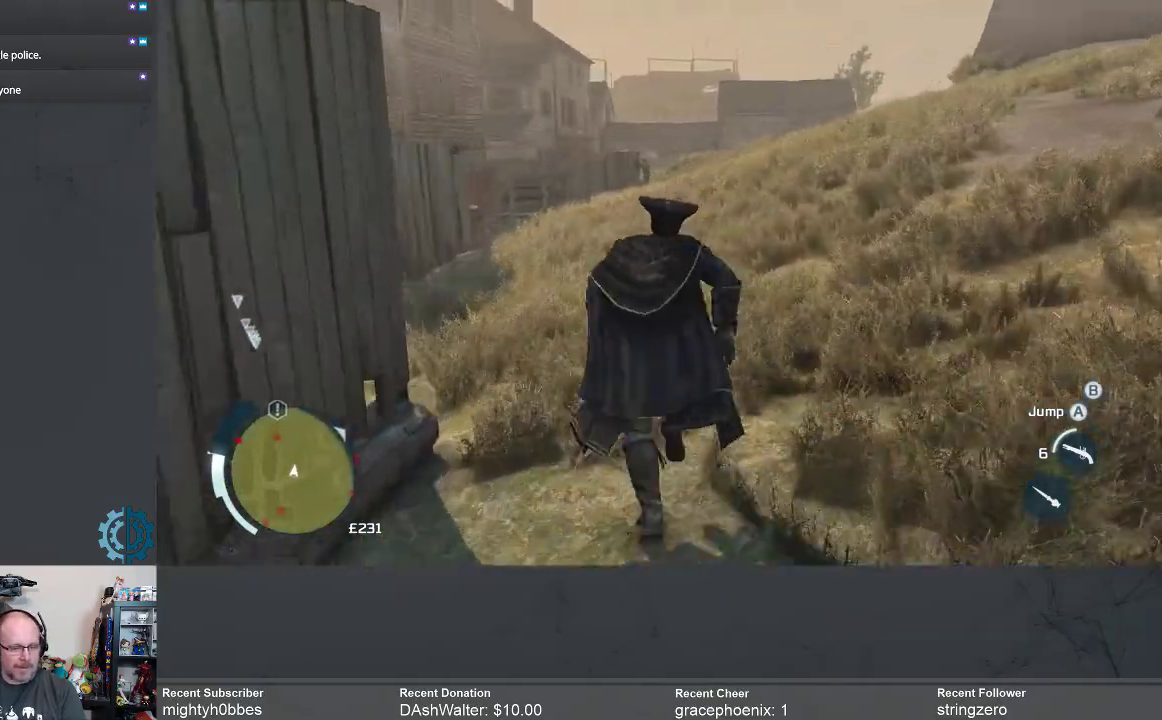
{"buttons": ["R2"], "left_stick": "up", "right_stick": "center", "events": [[100, "right_stick", "center"]]}
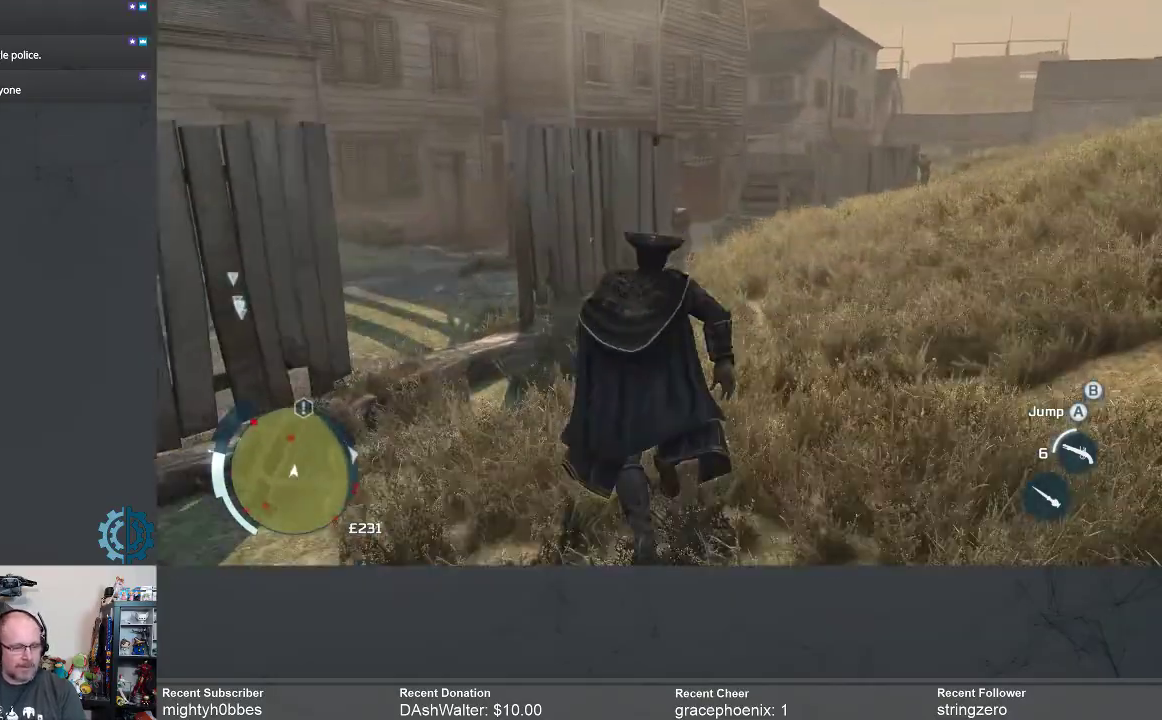
{"buttons": ["R2"], "left_stick": "up-left", "right_stick": "center", "events": [[233, "left_stick", "up-left"], [300, "right_stick", "left"], [467, "right_stick", "center"]]}
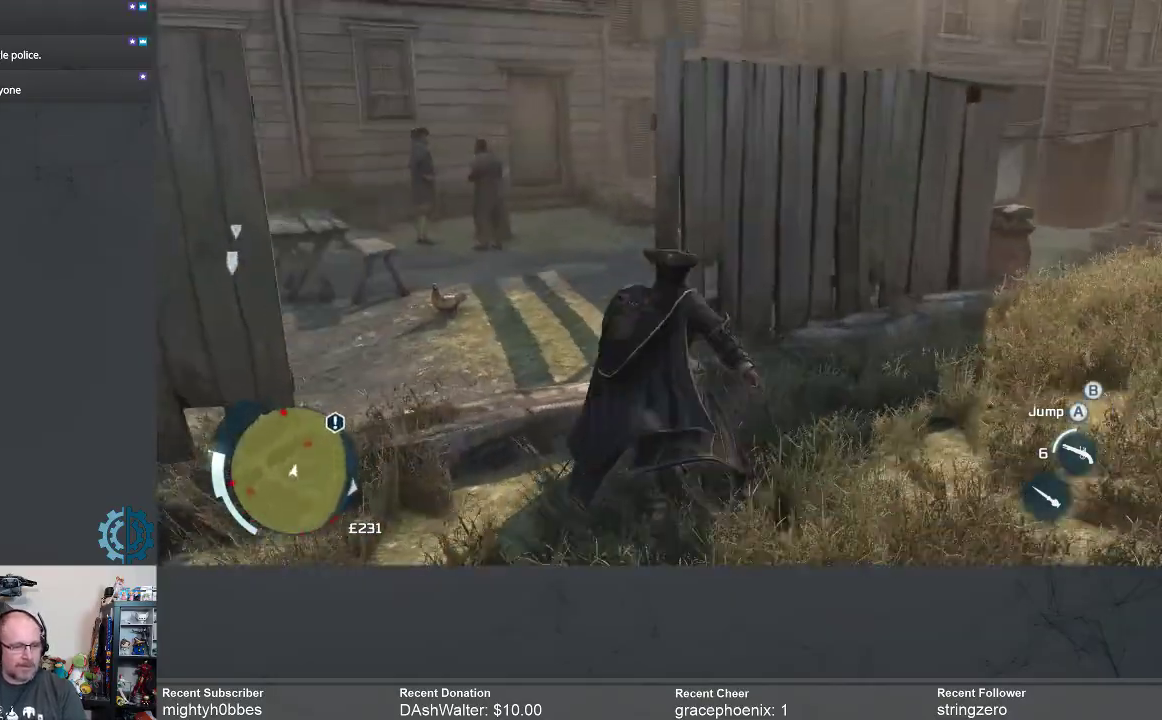
{"buttons": ["R2"], "left_stick": "up", "right_stick": "right", "events": [[200, "left_stick", "up"], [267, "right_stick", "right"], [400, "right_stick", "center"], [500, "right_stick", "right"]]}
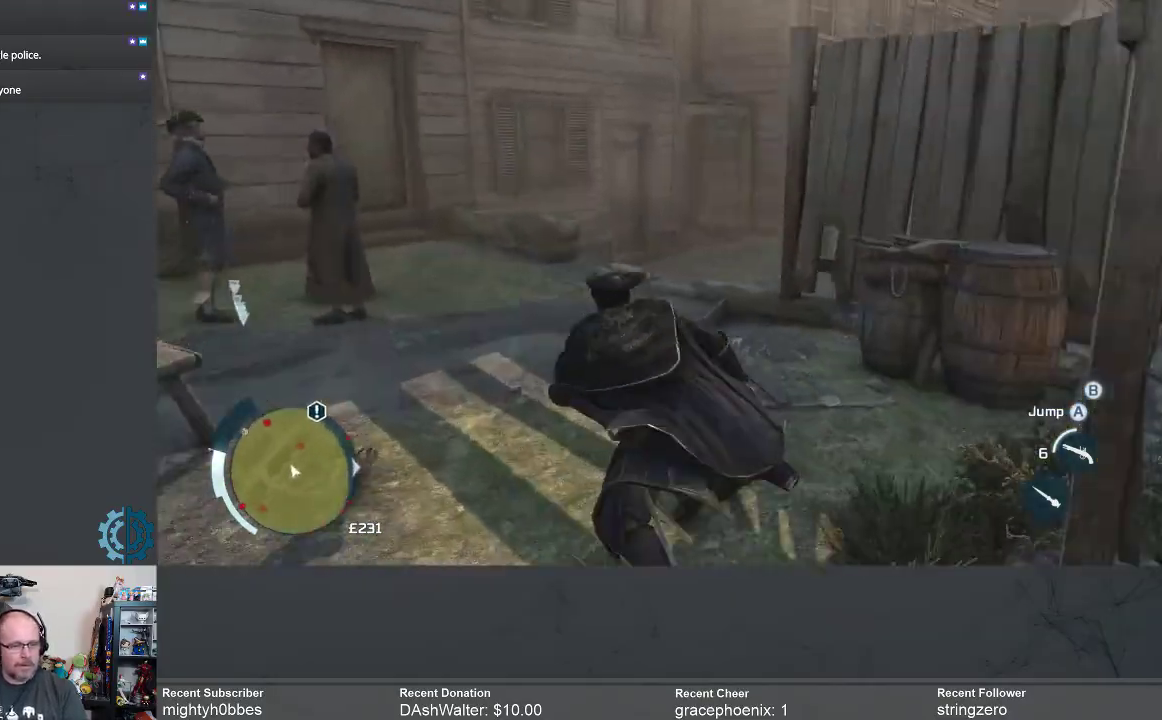
{"buttons": ["R2"], "left_stick": "up", "right_stick": "center", "events": [[100, "right_stick", "center"], [200, "left_stick", "up-left"], [400, "left_stick", "up"]]}